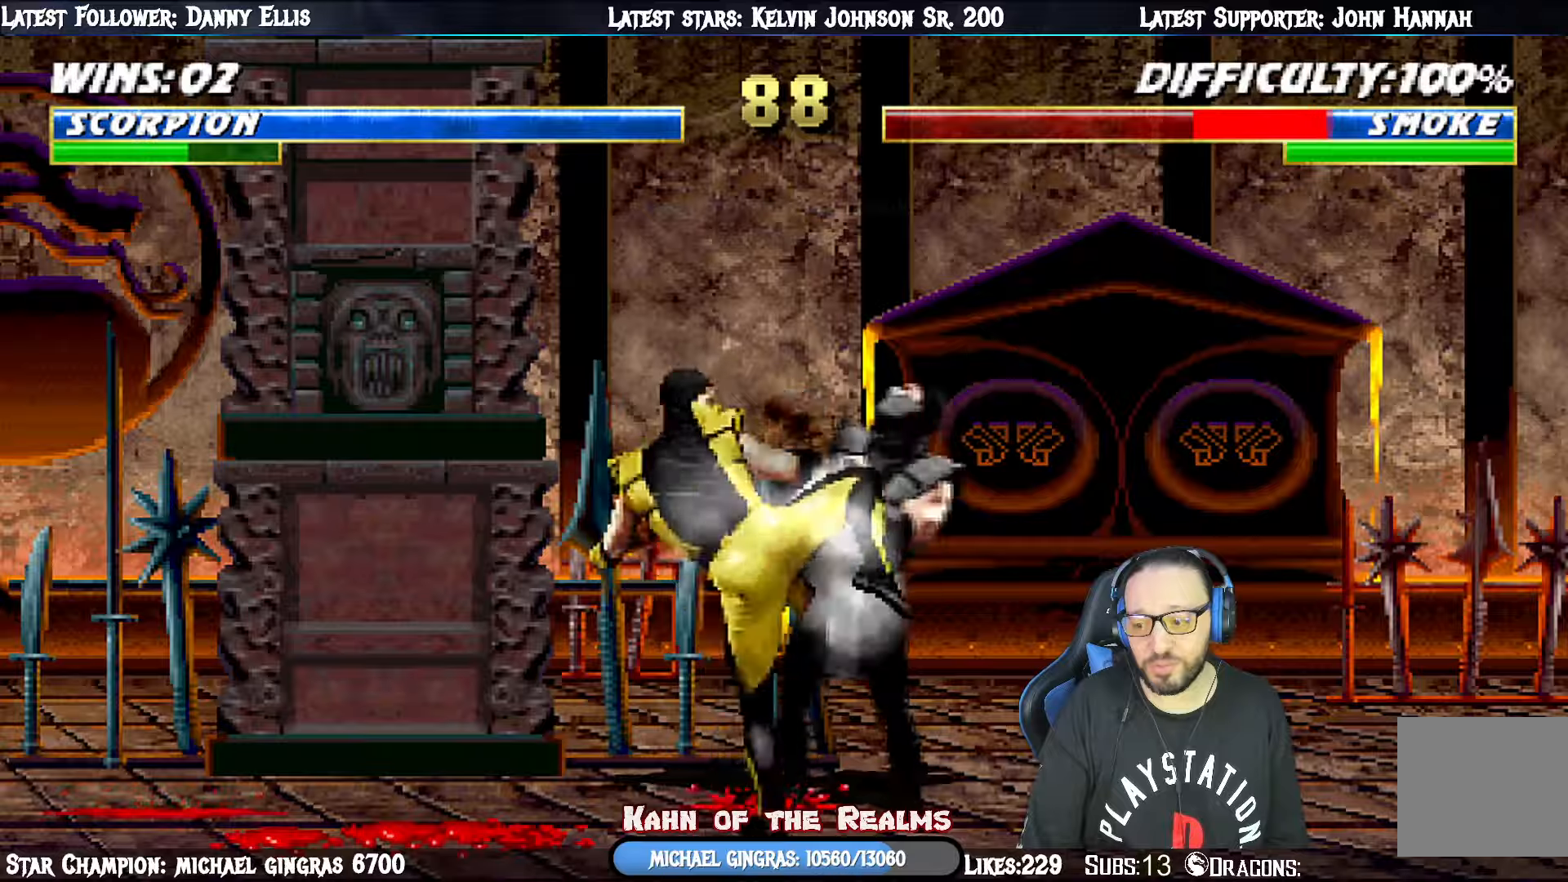
Gameplay with a controller (PlayStation layout); each line is a JSON object with the inputs held at the frame after it. "events" lists button and stick changes between this image and that frame as [ms after this image, input, new state], when the widget could be followed in between. Not read: left_stick.
{"buttons": ["TRIANGLE", "L1", "DPAD_UP"], "right_stick": "center", "events": [[134, "CIRCLE", "up"], [134, "CROSS", "down"], [234, "DPAD_UP", "down"], [267, "DPAD_RIGHT", "up"], [284, "CROSS", "up"], [317, "TRIANGLE", "down"], [468, "TRIANGLE", "up"], [501, "TRIANGLE", "down"]]}
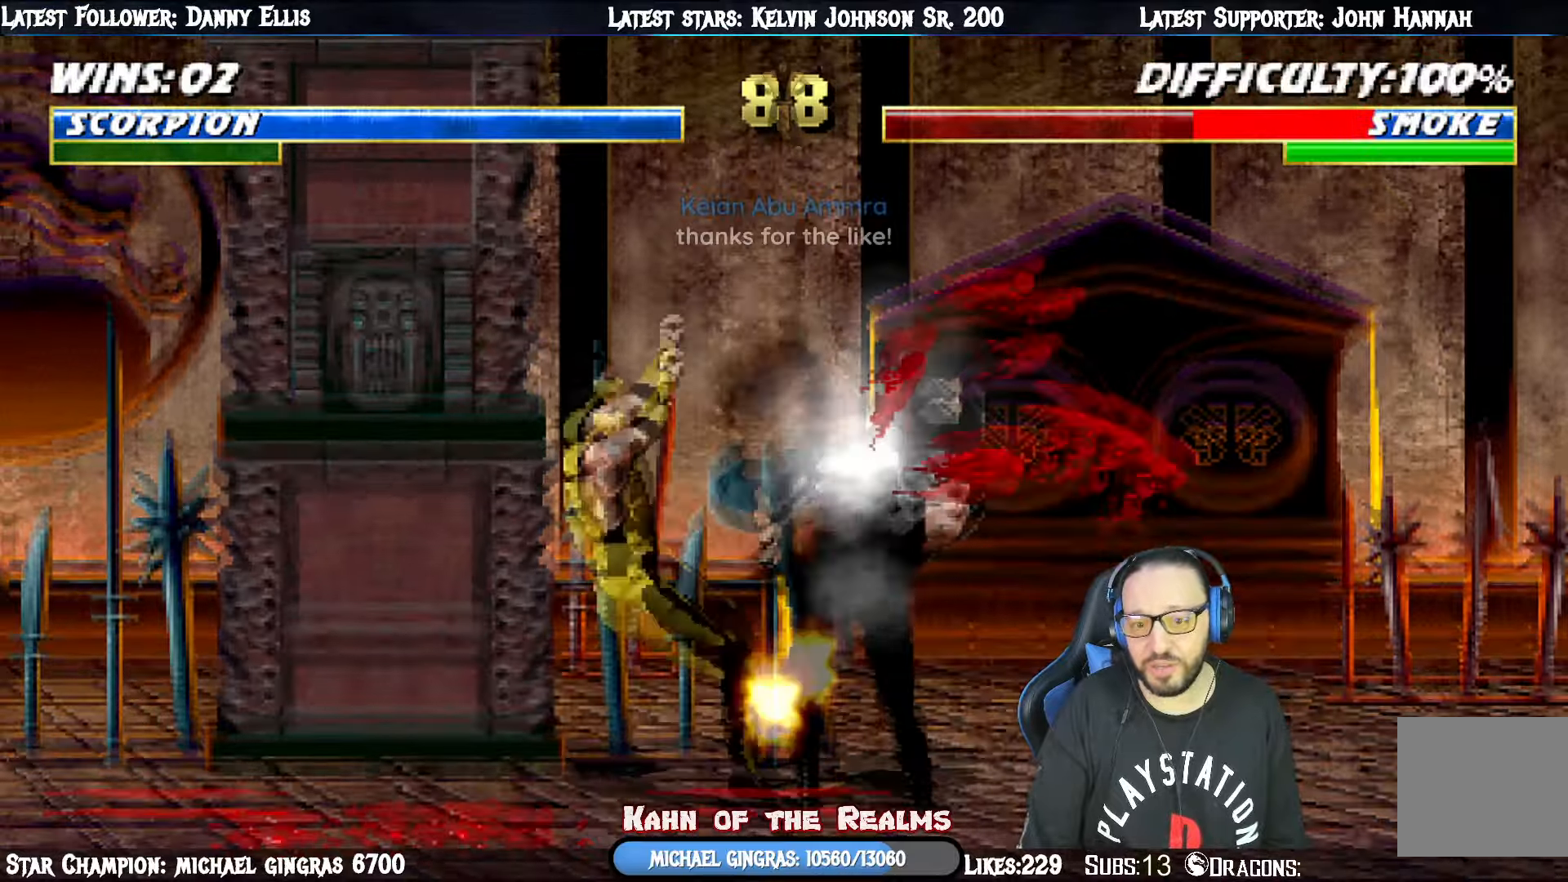
{"buttons": [], "right_stick": "center", "events": [[133, "TRIANGLE", "up"], [183, "TRIANGLE", "down"], [300, "DPAD_UP", "up"], [317, "L1", "up"], [417, "TRIANGLE", "up"]]}
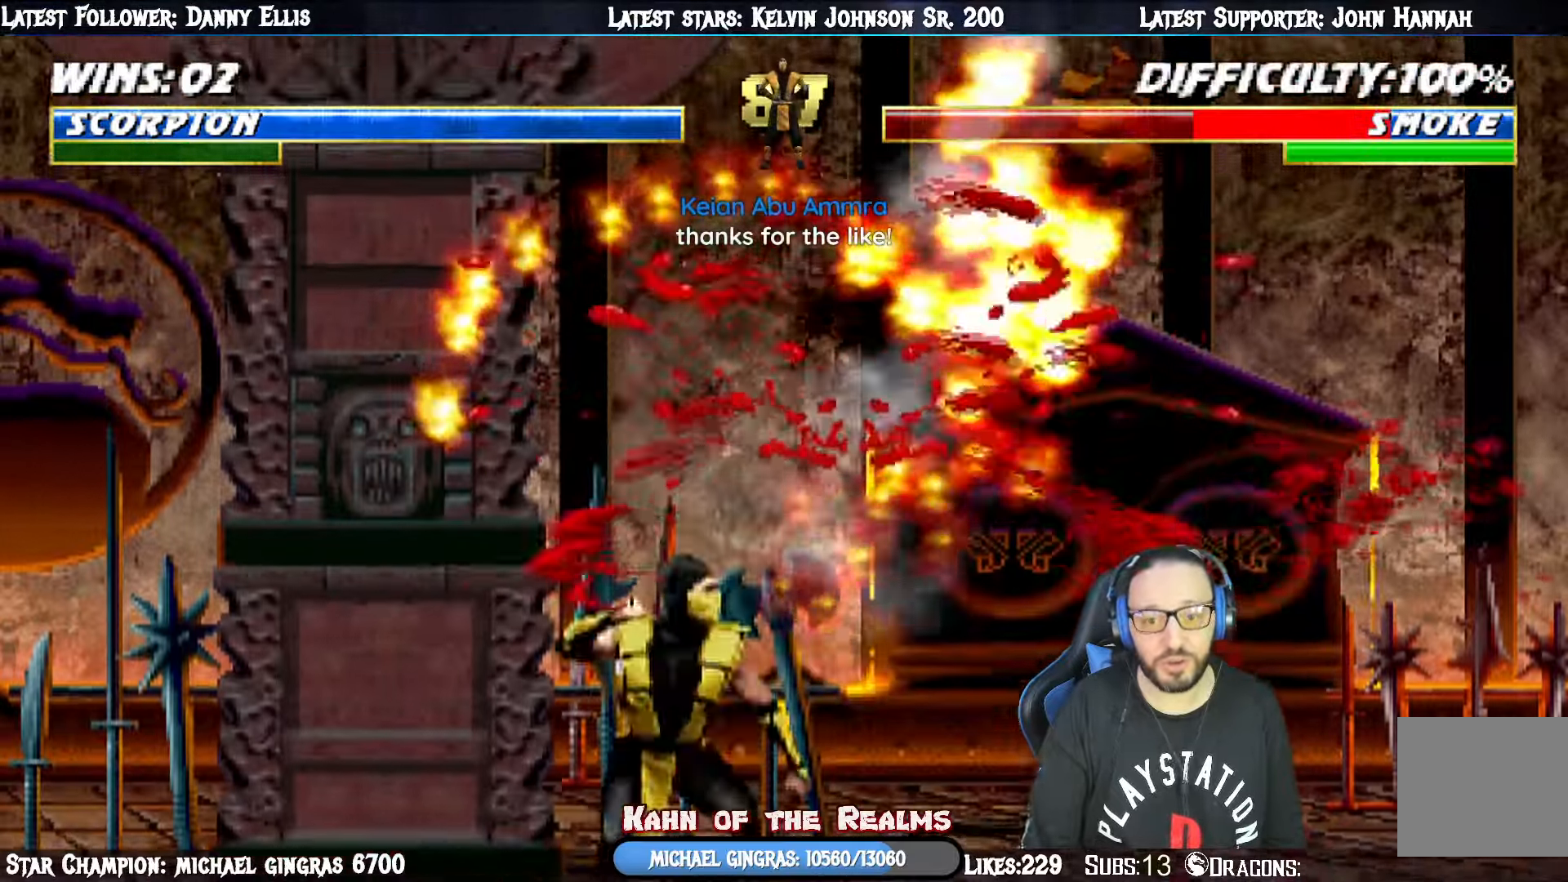
{"buttons": ["SQUARE", "L1", "DPAD_UP", "DPAD_RIGHT"], "right_stick": "center", "events": [[17, "DPAD_RIGHT", "down"], [34, "L1", "down"], [384, "SQUARE", "down"], [451, "DPAD_UP", "down"]]}
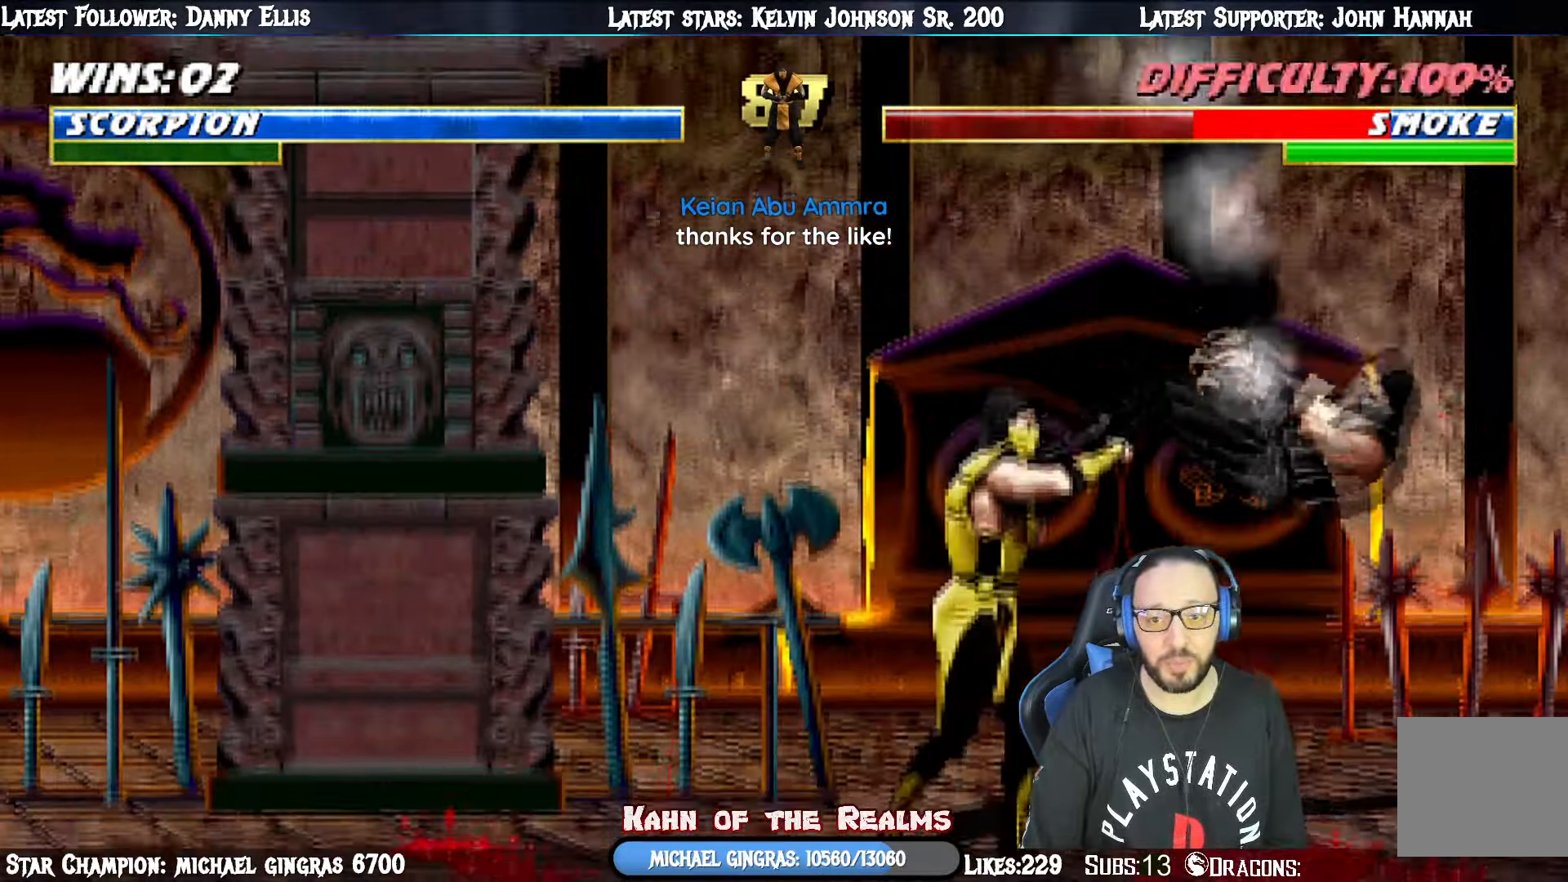
{"buttons": ["SQUARE", "DPAD_DOWN", "DPAD_LEFT"], "right_stick": "center", "events": [[67, "SQUARE", "up"], [233, "TRIANGLE", "down"], [317, "DPAD_RIGHT", "up"], [317, "DPAD_UP", "up"], [367, "L1", "up"], [384, "DPAD_DOWN", "down"], [384, "TRIANGLE", "up"], [417, "DPAD_LEFT", "down"], [450, "SQUARE", "down"]]}
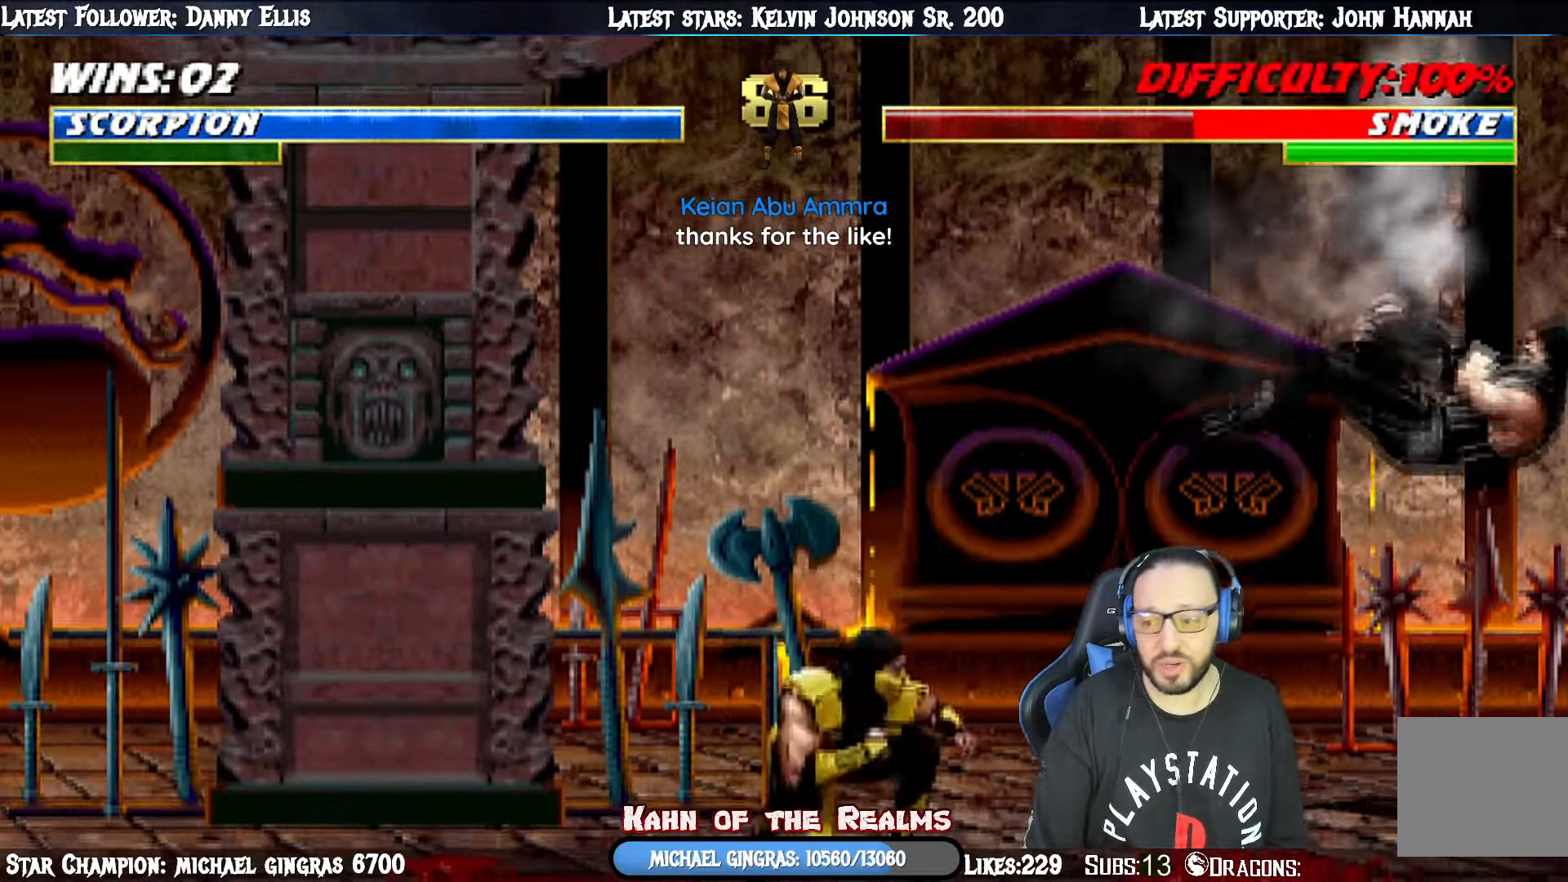
{"buttons": [], "right_stick": "center", "events": [[17, "DPAD_DOWN", "up"], [84, "DPAD_LEFT", "up"], [84, "SQUARE", "up"], [117, "SQUARE", "down"], [201, "DPAD_DOWN", "down"], [217, "DPAD_LEFT", "down"], [267, "SQUARE", "up"], [284, "DPAD_DOWN", "up"], [334, "SQUARE", "down"], [367, "DPAD_LEFT", "up"], [501, "SQUARE", "up"]]}
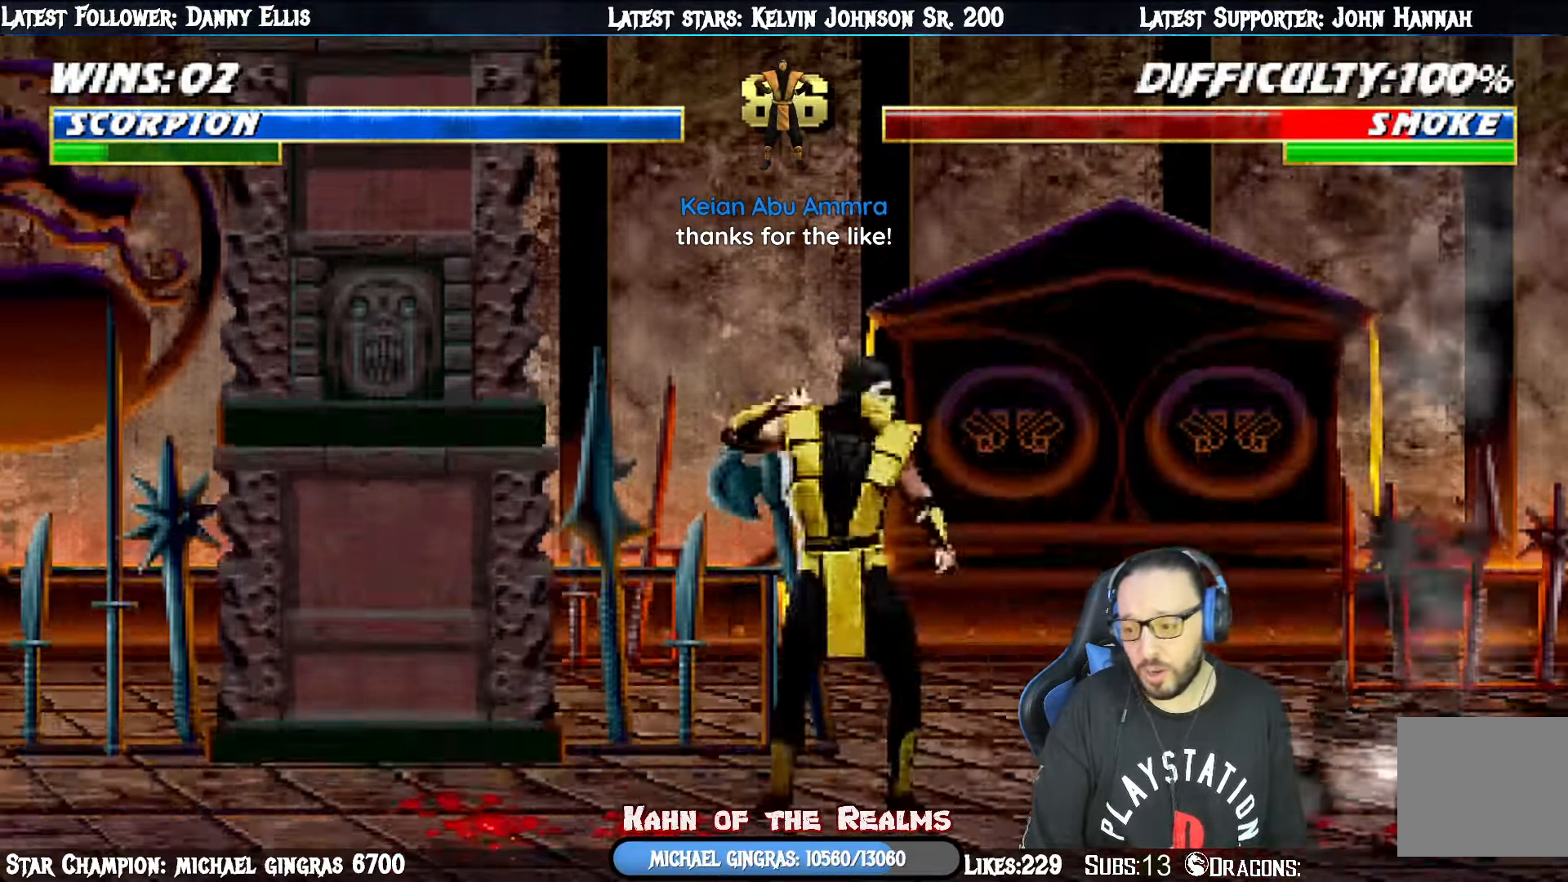
{"buttons": ["DPAD_DOWN", "DPAD_LEFT"], "right_stick": "center", "events": [[33, "L1", "down"], [50, "DPAD_LEFT", "down"], [50, "DPAD_UP", "down"], [300, "CIRCLE", "down"], [300, "TRIANGLE", "down"], [367, "DPAD_UP", "up"], [384, "DPAD_LEFT", "up"], [400, "L1", "up"], [467, "CIRCLE", "up"], [467, "DPAD_DOWN", "down"], [467, "TRIANGLE", "up"], [500, "DPAD_LEFT", "down"]]}
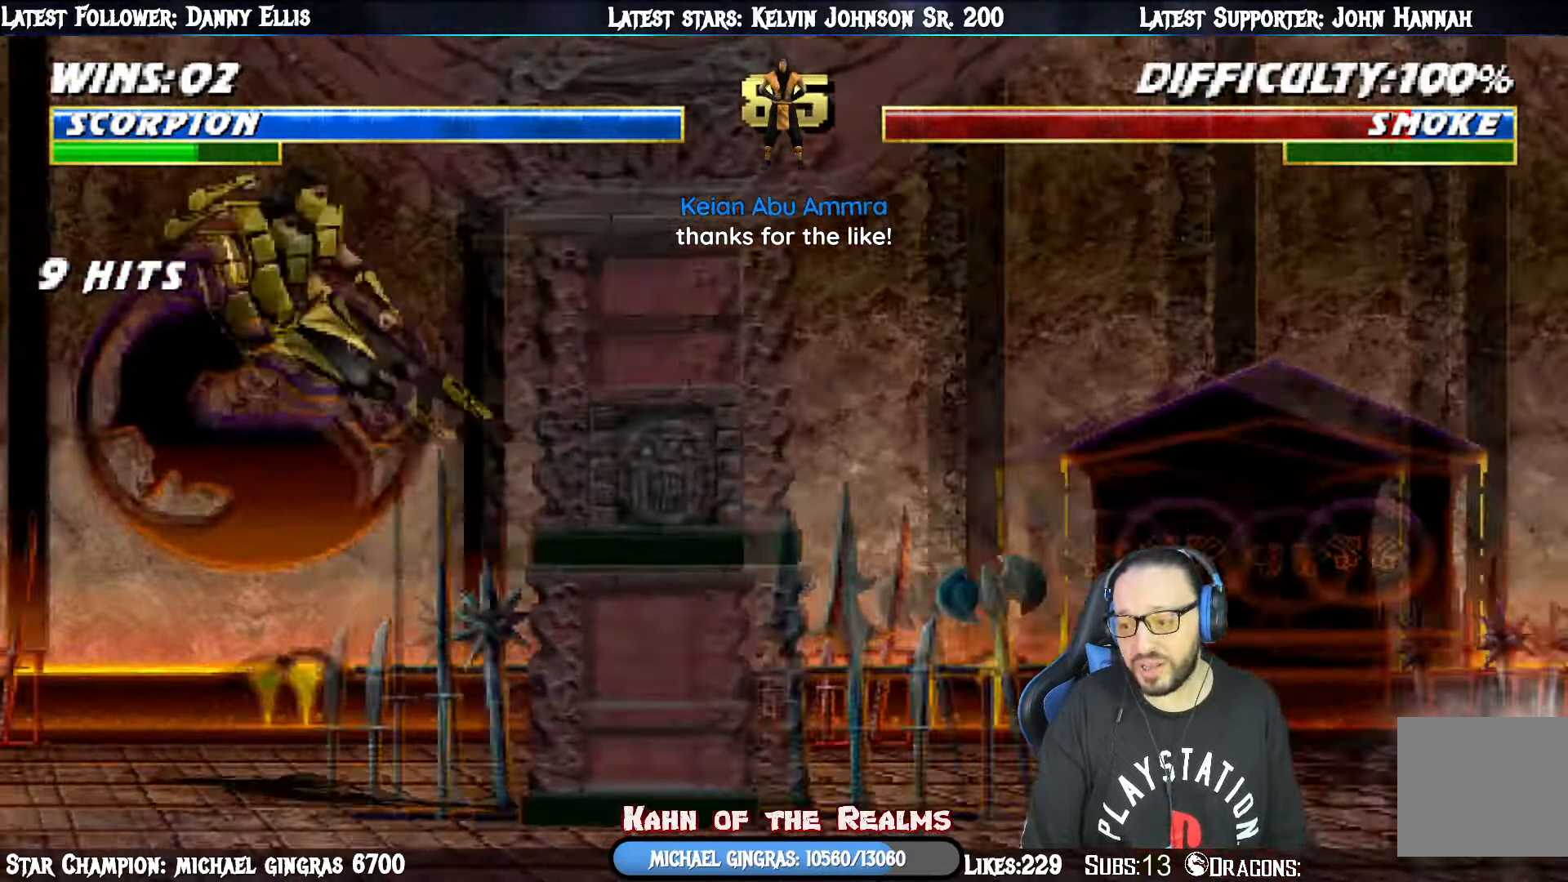
{"buttons": ["R1"], "right_stick": "center", "events": [[50, "DPAD_DOWN", "up"], [50, "SQUARE", "down"], [134, "DPAD_LEFT", "up"], [201, "SQUARE", "up"], [334, "R1", "down"]]}
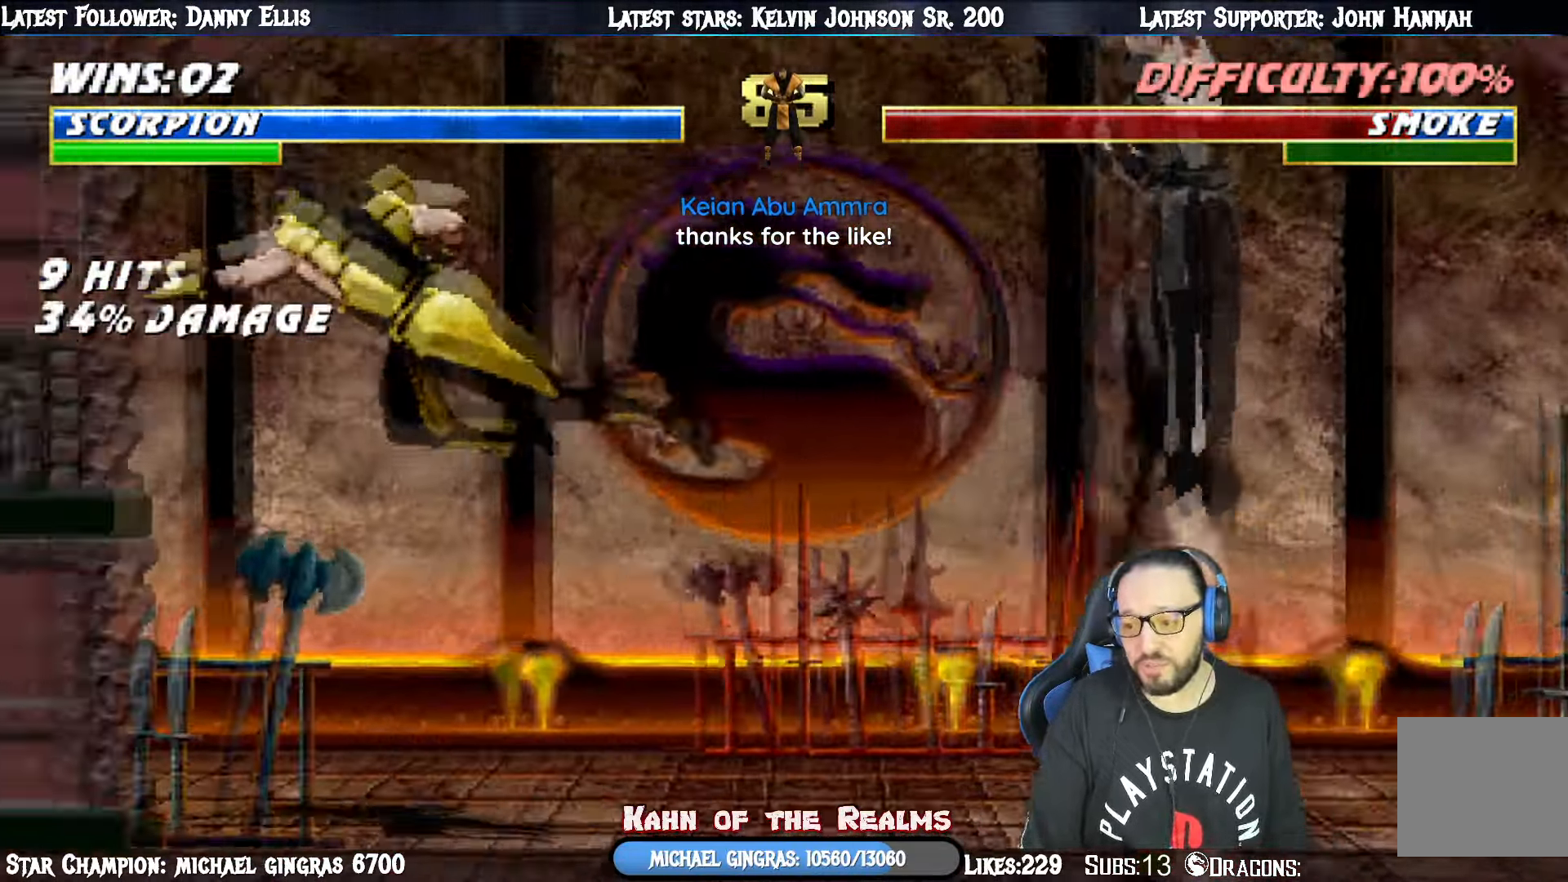
{"buttons": ["L1", "DPAD_UP", "DPAD_RIGHT"], "right_stick": "center", "events": [[133, "R1", "up"], [217, "L1", "down"], [267, "DPAD_RIGHT", "down"], [283, "DPAD_UP", "down"]]}
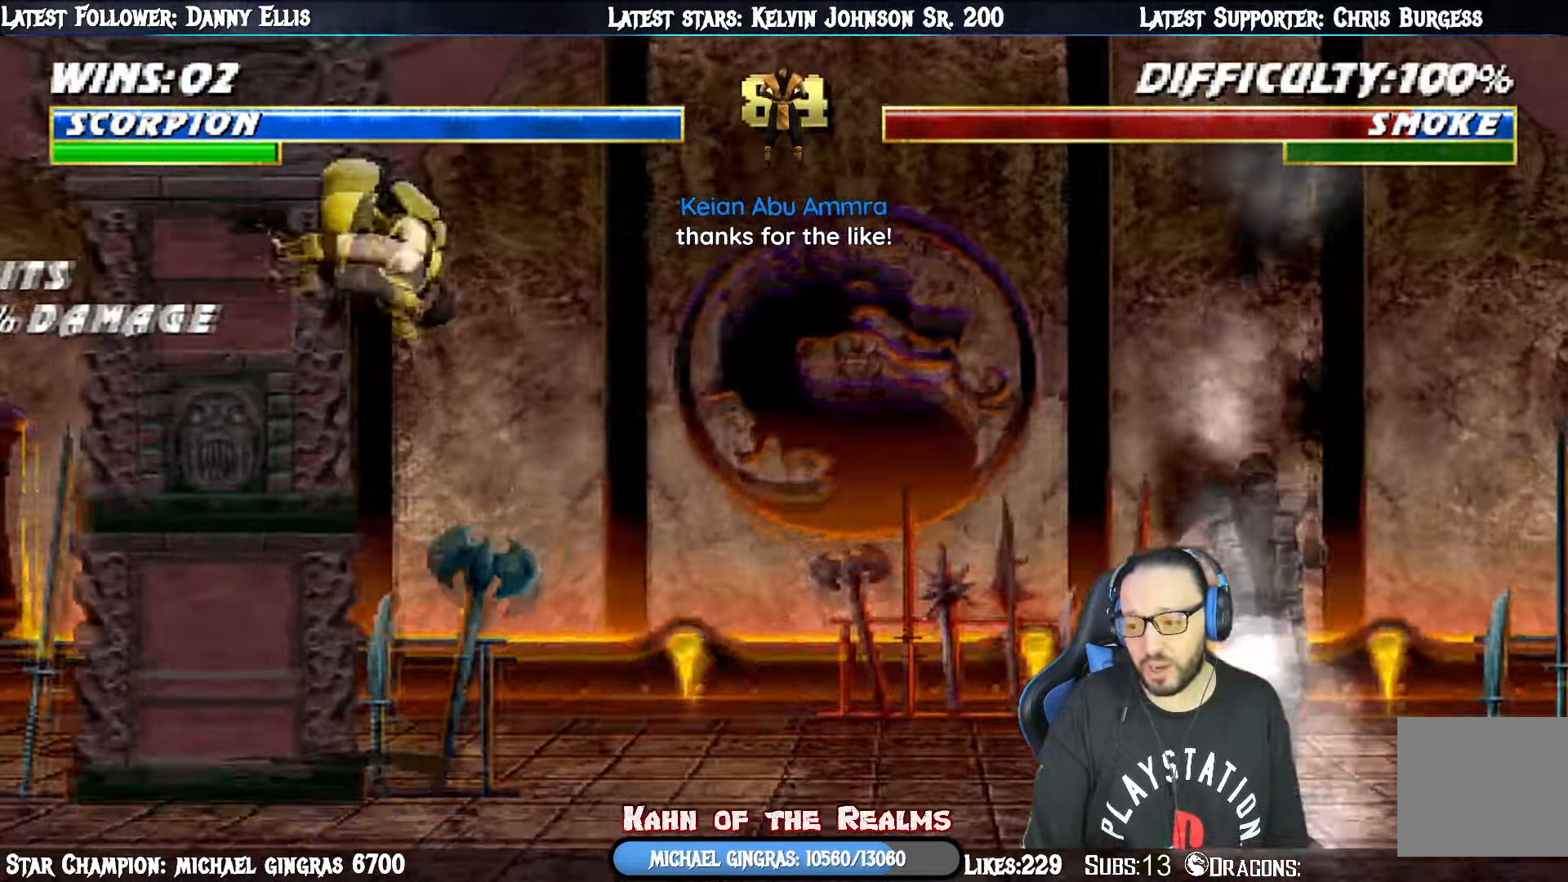
{"buttons": [], "right_stick": "center", "events": [[134, "CIRCLE", "down"], [134, "DPAD_RIGHT", "up"], [151, "DPAD_LEFT", "down"], [151, "DPAD_UP", "up"], [251, "CIRCLE", "up"], [284, "DPAD_LEFT", "up"], [301, "CIRCLE", "down"], [301, "L1", "up"], [451, "CIRCLE", "up"]]}
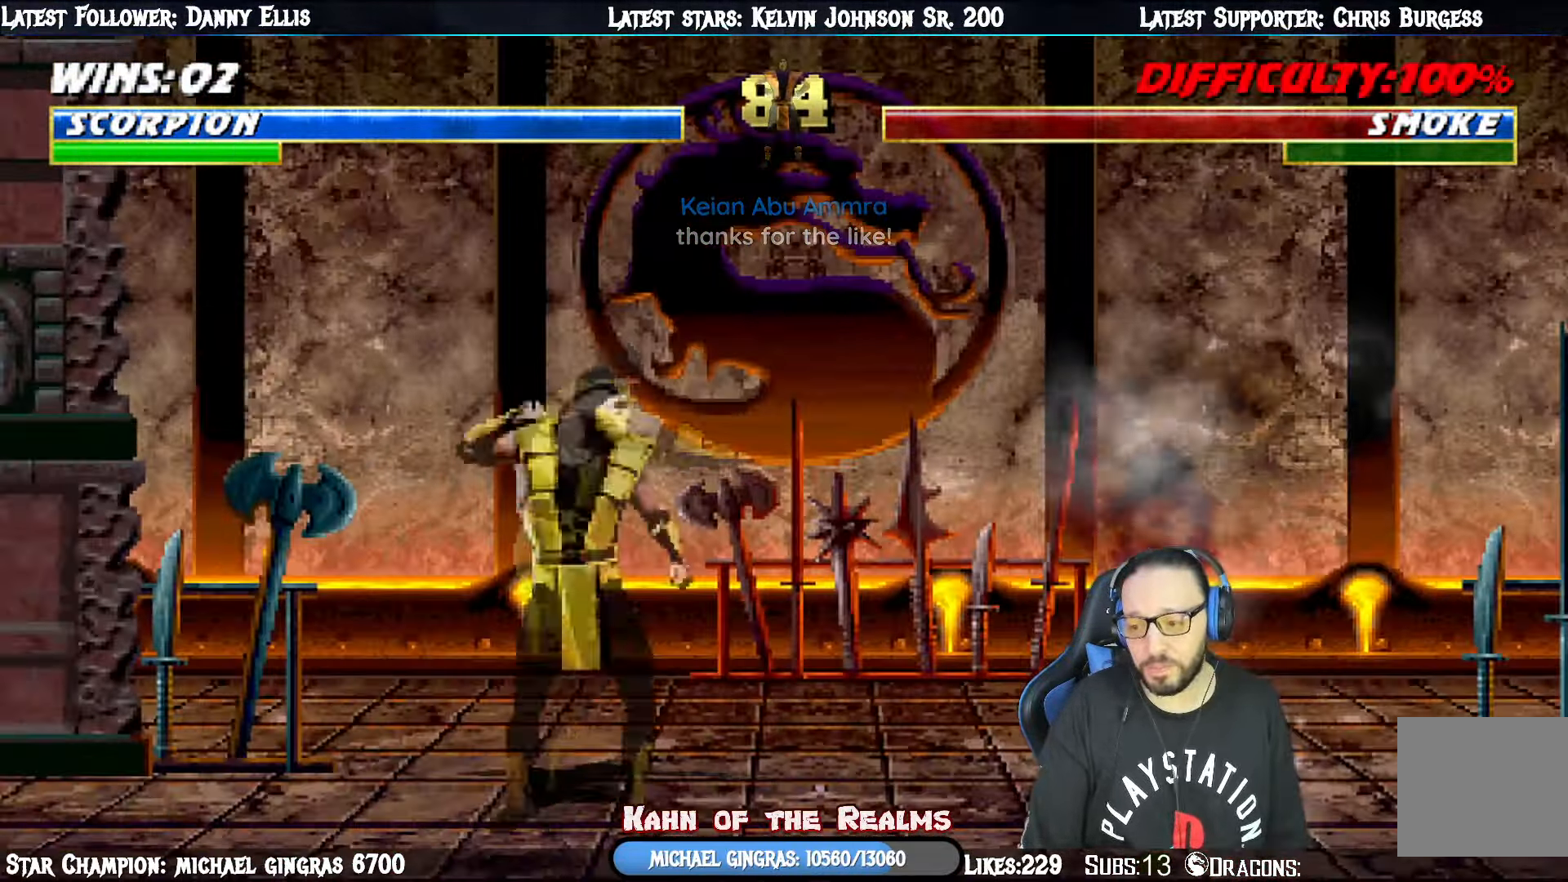
{"buttons": ["SQUARE", "L1", "DPAD_LEFT"], "right_stick": "center", "events": [[17, "L1", "down"], [33, "DPAD_RIGHT", "down"], [50, "DPAD_UP", "down"], [300, "DPAD_RIGHT", "up"], [317, "DPAD_LEFT", "down"], [317, "DPAD_UP", "up"], [484, "SQUARE", "down"]]}
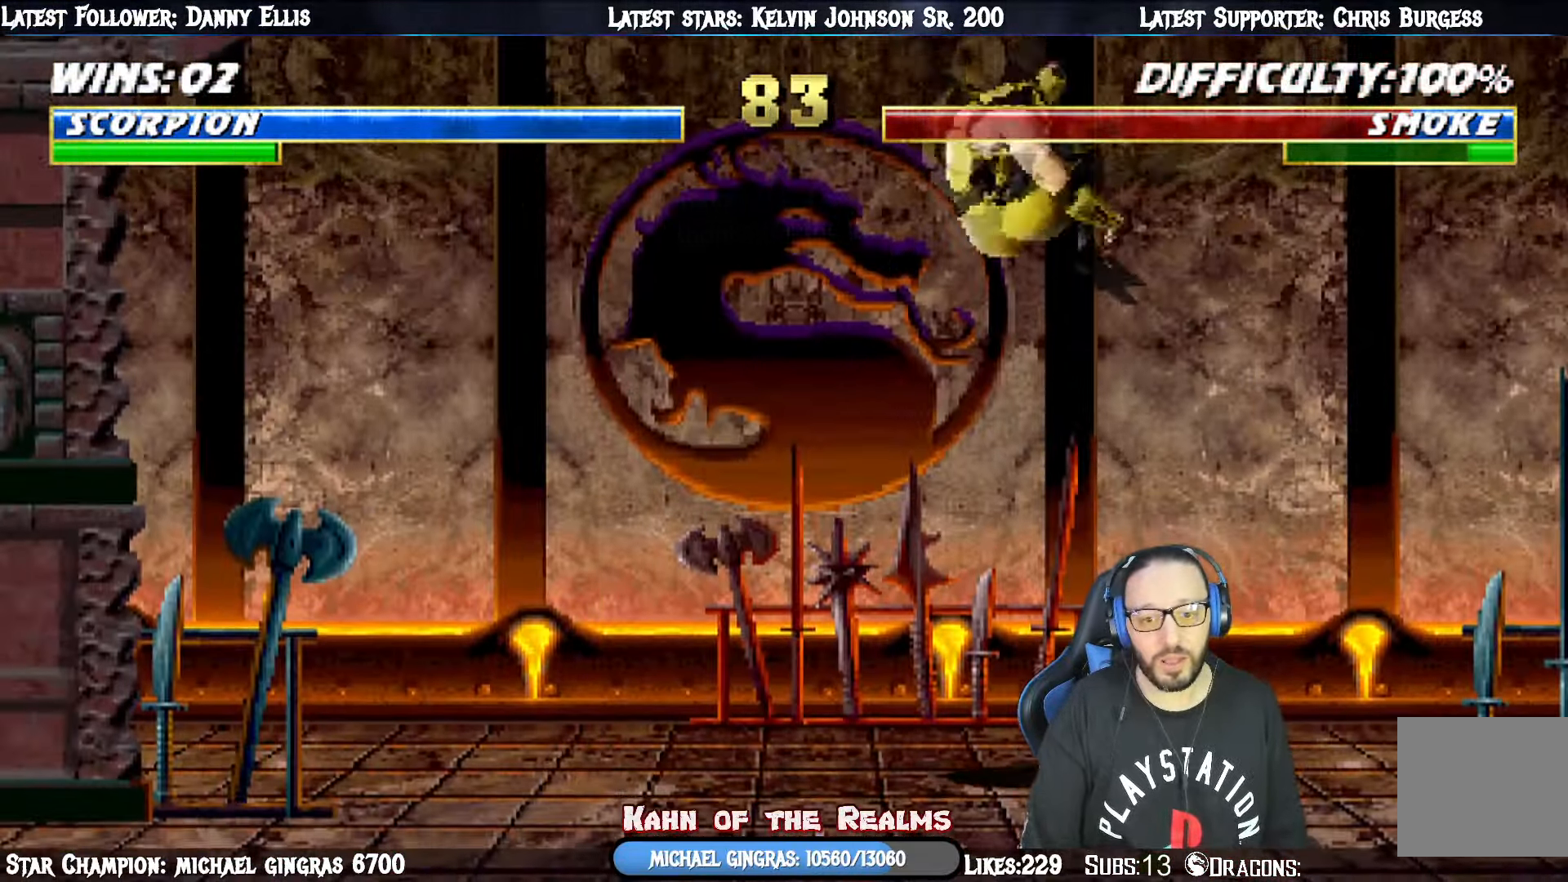
{"buttons": [], "right_stick": "center", "events": [[67, "SQUARE", "up"], [134, "DPAD_UP", "down"], [151, "DPAD_LEFT", "up"], [151, "SQUARE", "down"], [184, "DPAD_UP", "up"], [201, "DPAD_RIGHT", "down"], [218, "SQUARE", "up"], [301, "SQUARE", "down"], [384, "DPAD_RIGHT", "up"], [401, "SQUARE", "up"], [451, "L1", "up"]]}
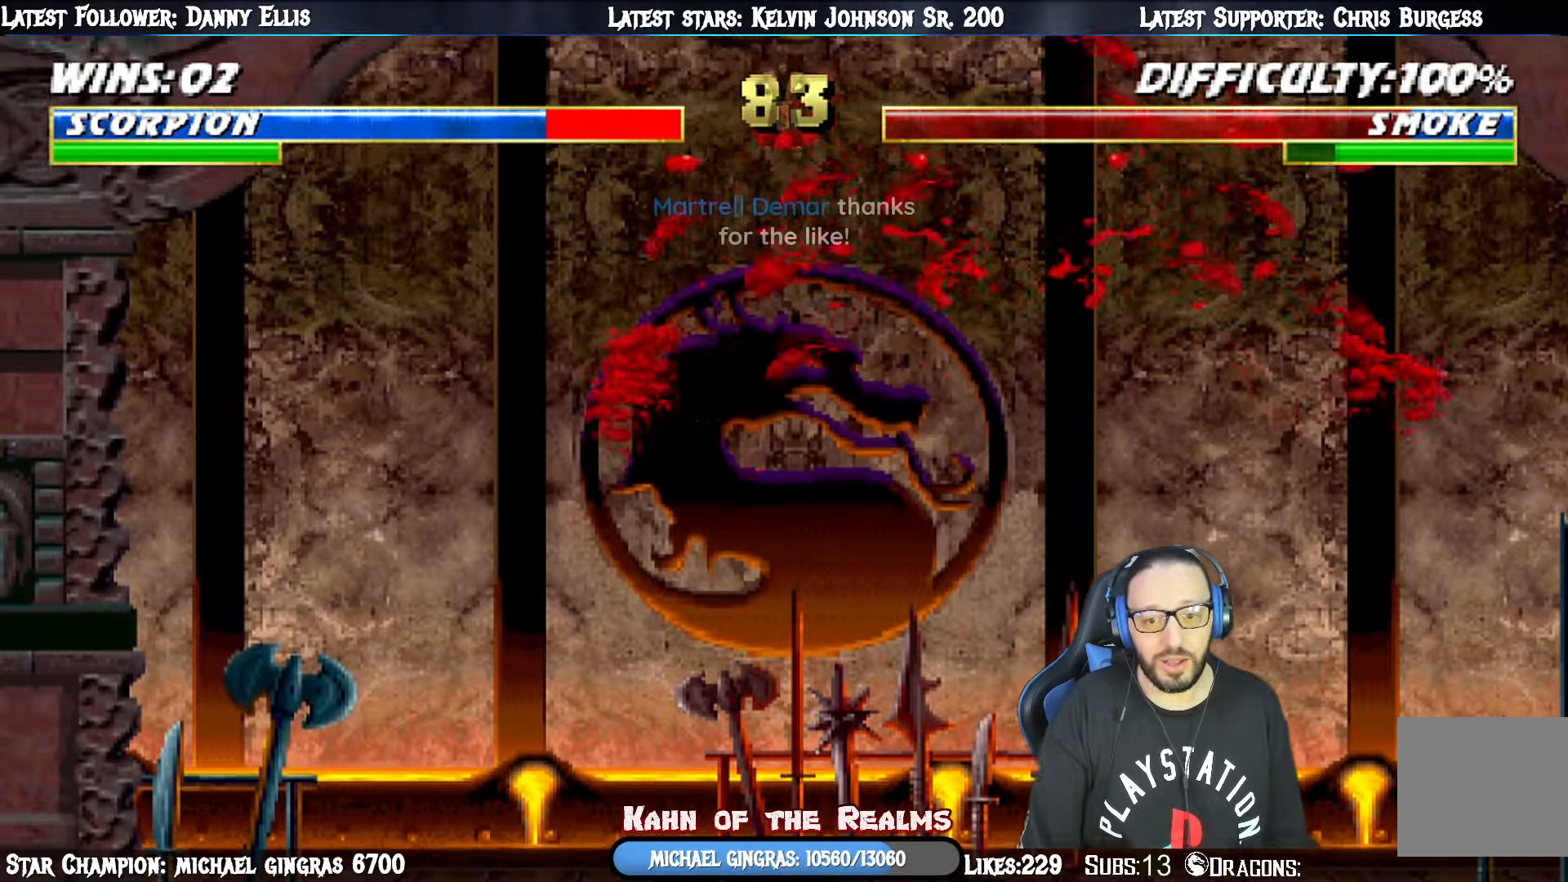
{"buttons": ["L1", "R1", "DPAD_DOWN", "DPAD_LEFT"], "right_stick": "center", "events": [[34, "R1", "down"], [100, "DPAD_LEFT", "down"], [100, "L1", "down"], [117, "DPAD_DOWN", "down"]]}
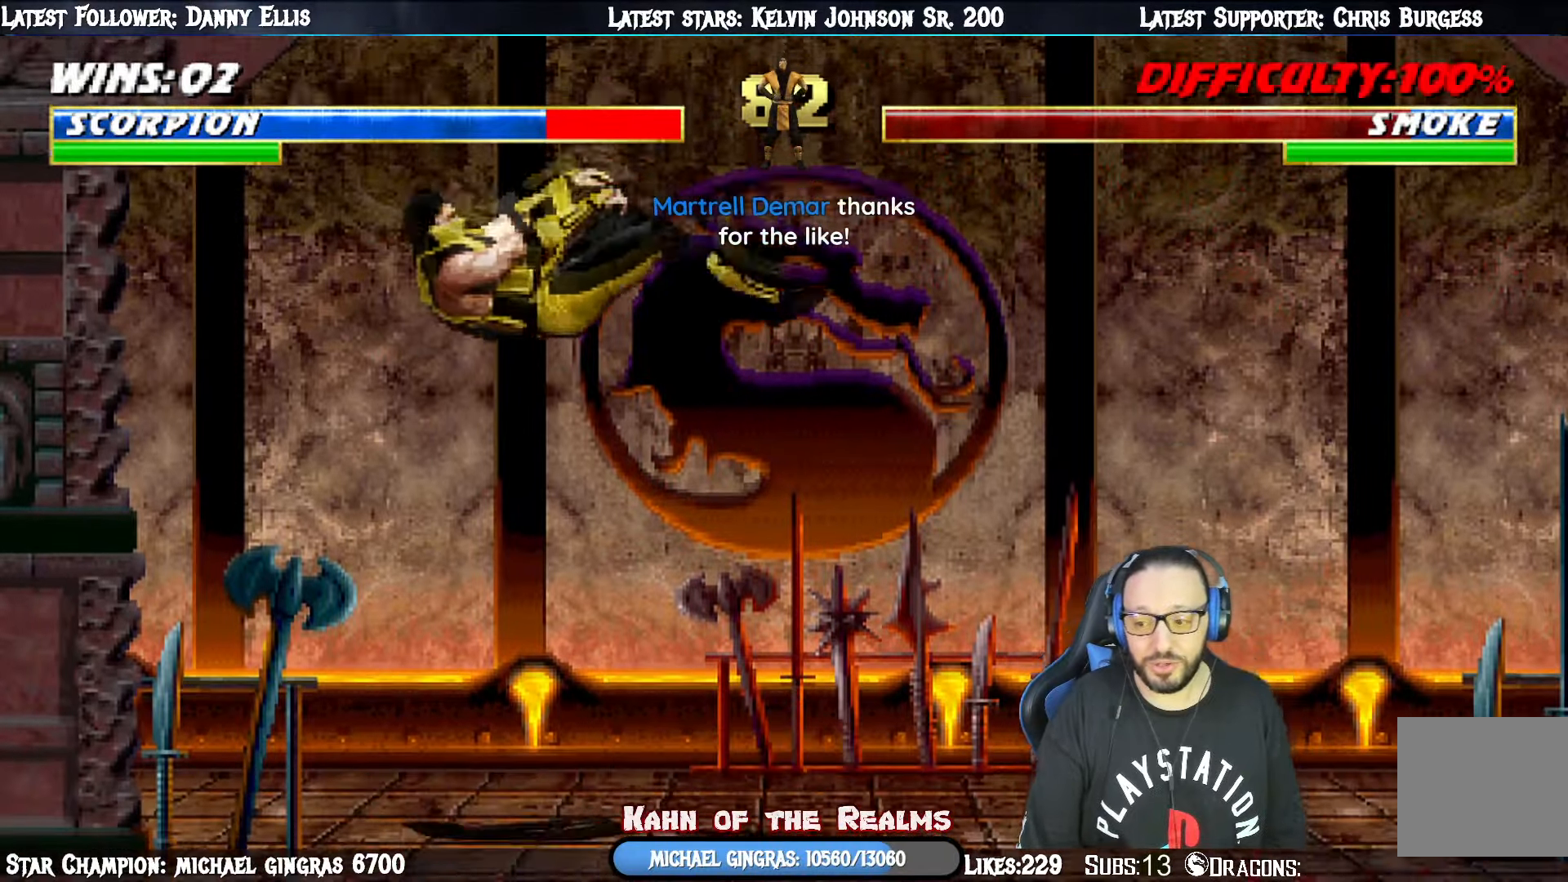
{"buttons": ["L1", "R1", "DPAD_DOWN", "DPAD_LEFT"], "right_stick": "center", "events": []}
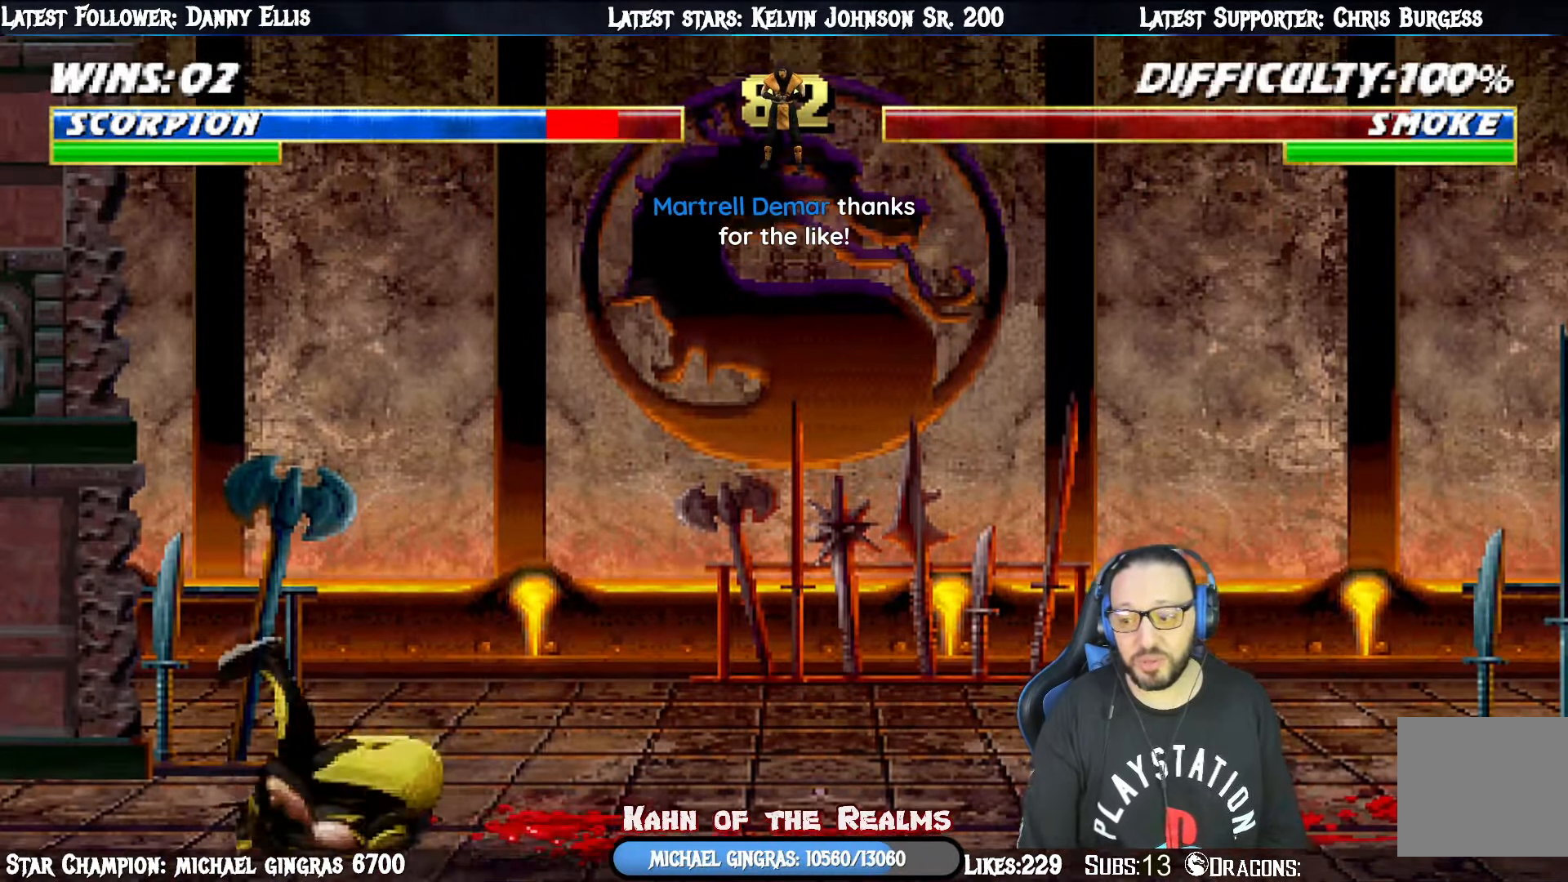
{"buttons": ["L1", "R1", "DPAD_DOWN", "DPAD_LEFT"], "right_stick": "center", "events": []}
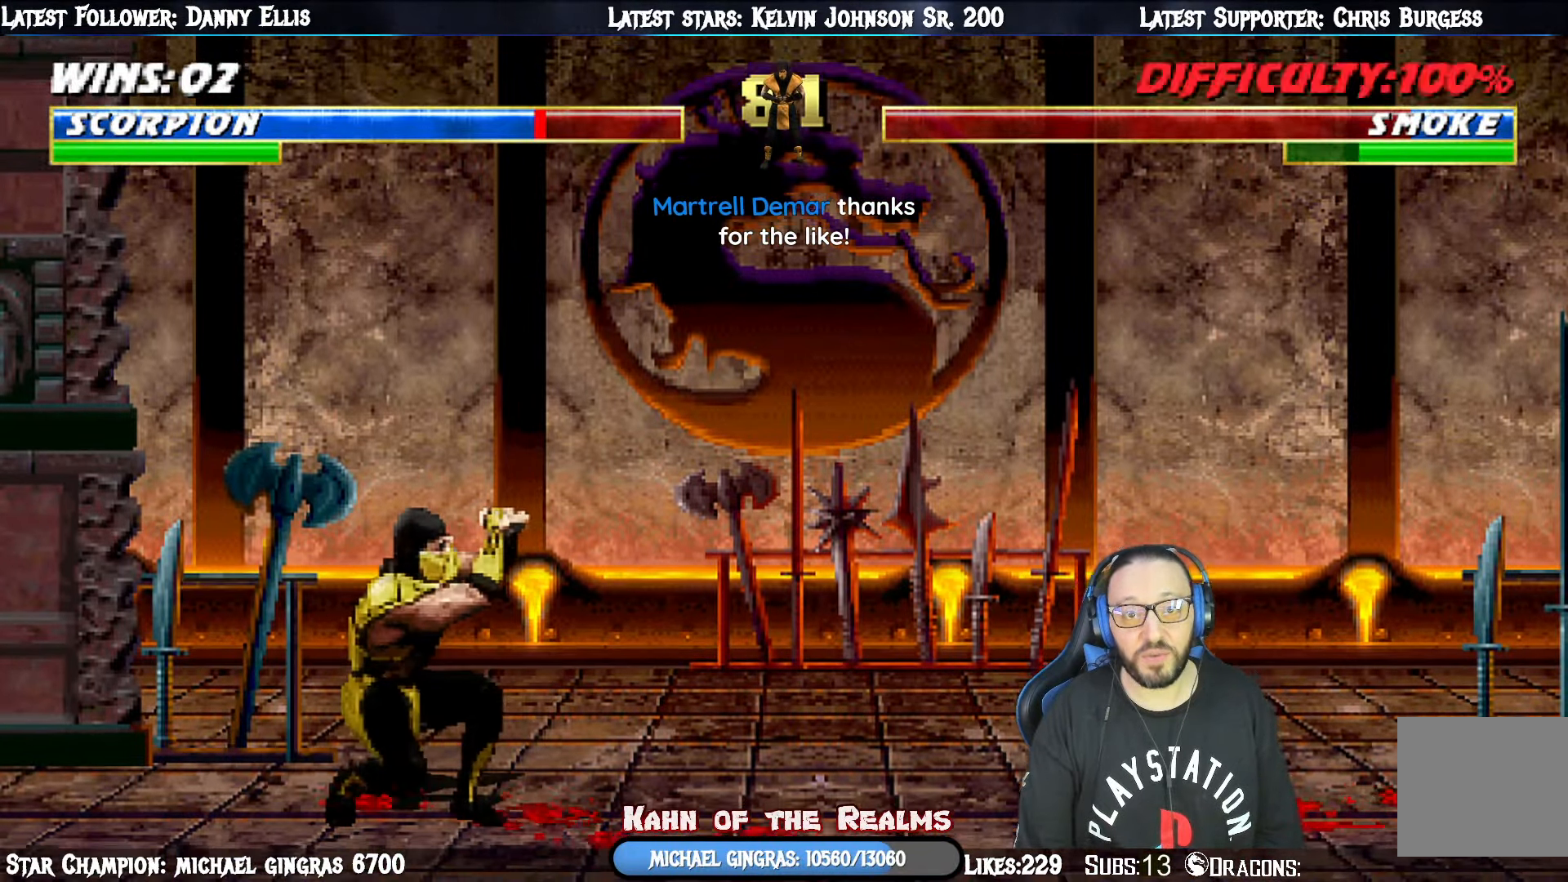
{"buttons": ["R1"], "right_stick": "center", "events": [[183, "DPAD_DOWN", "up"], [200, "DPAD_LEFT", "up"], [250, "L1", "up"]]}
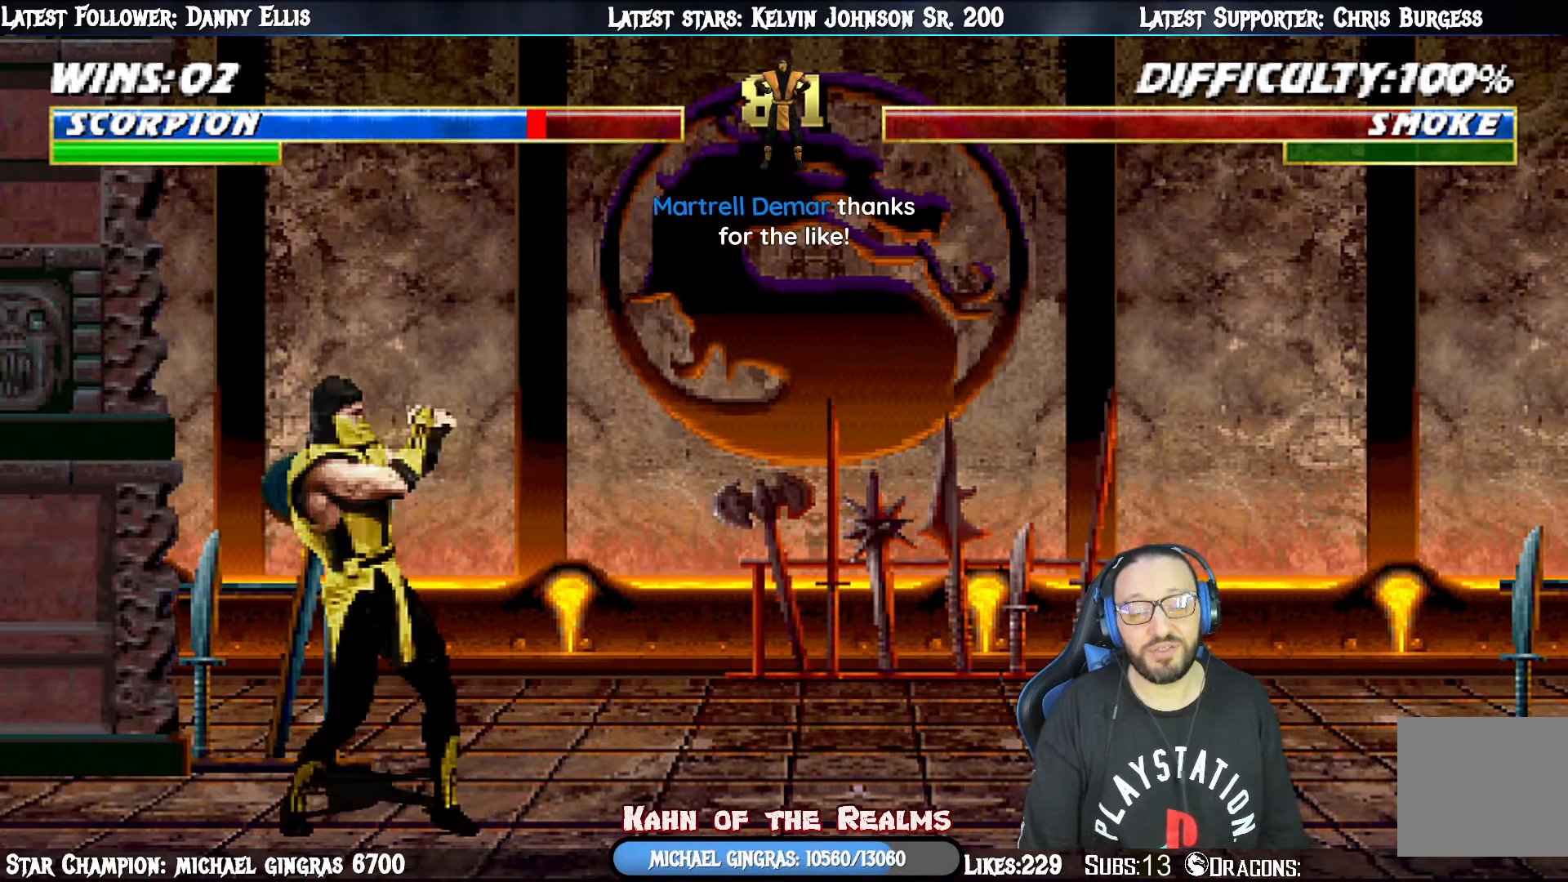
{"buttons": [], "right_stick": "center", "events": [[467, "R1", "up"]]}
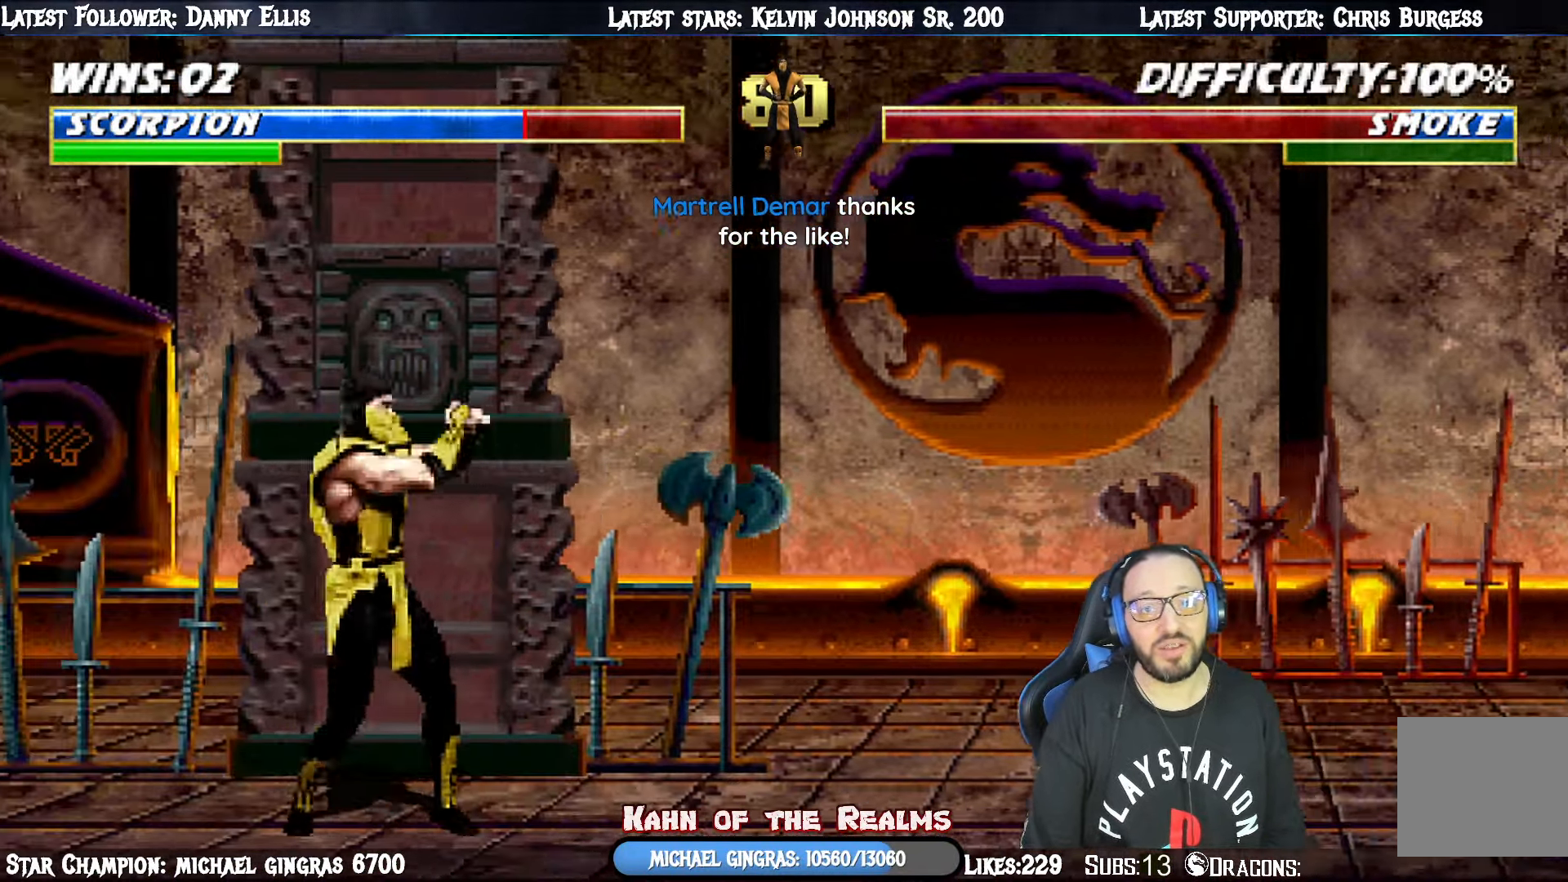
{"buttons": ["R1"], "right_stick": "center", "events": [[33, "DPAD_DOWN", "down"], [83, "DPAD_LEFT", "down"], [116, "DPAD_DOWN", "up"], [133, "CROSS", "down"], [166, "DPAD_LEFT", "up"], [250, "CROSS", "up"], [333, "R1", "down"]]}
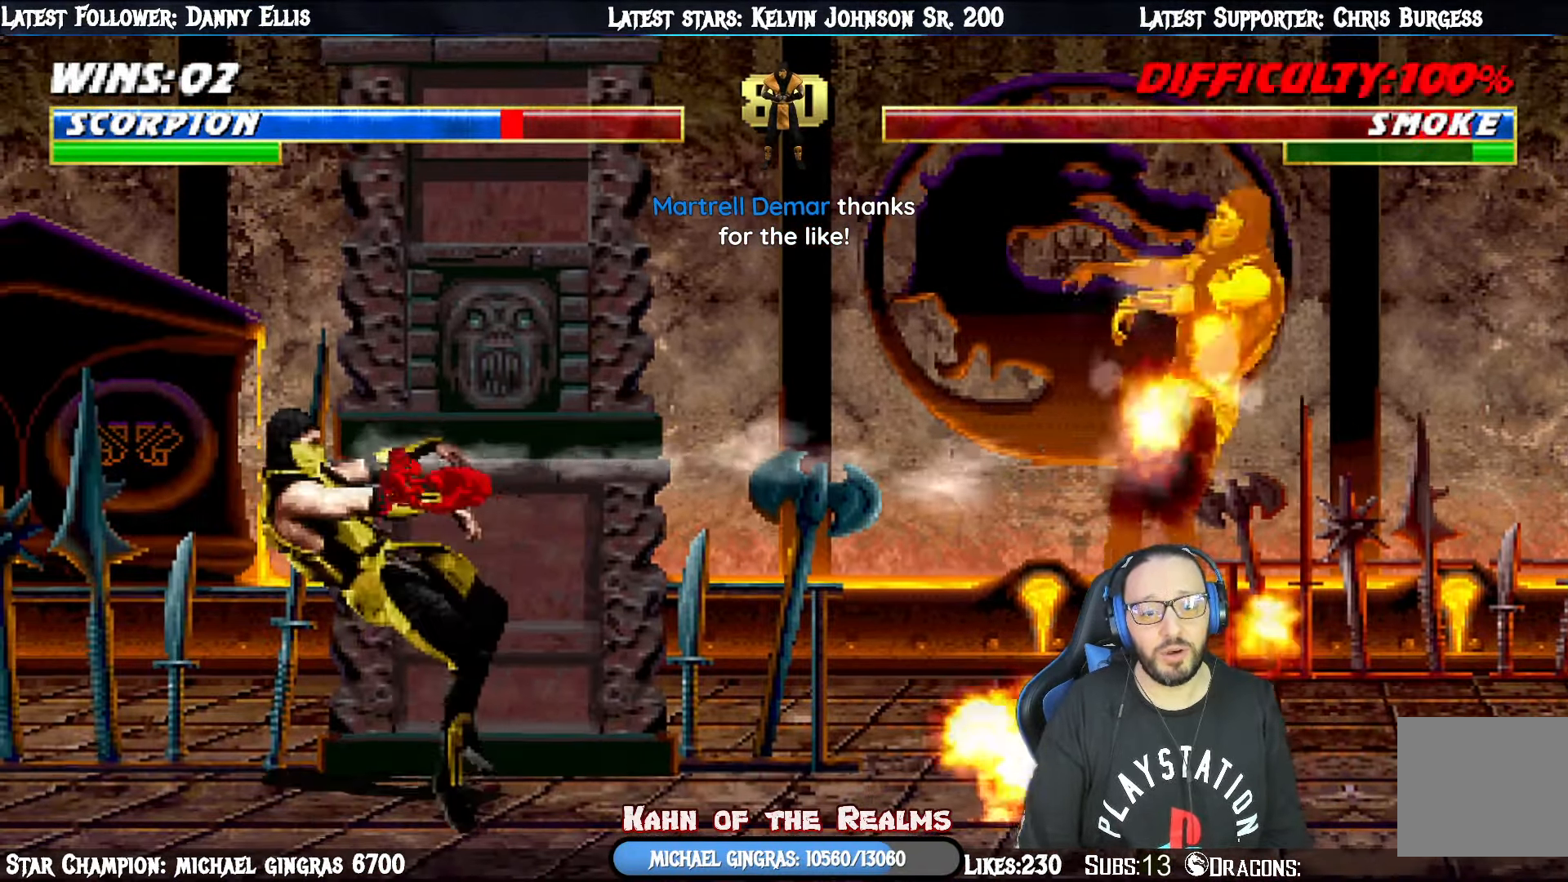
{"buttons": [], "right_stick": "center", "events": [[284, "R1", "up"]]}
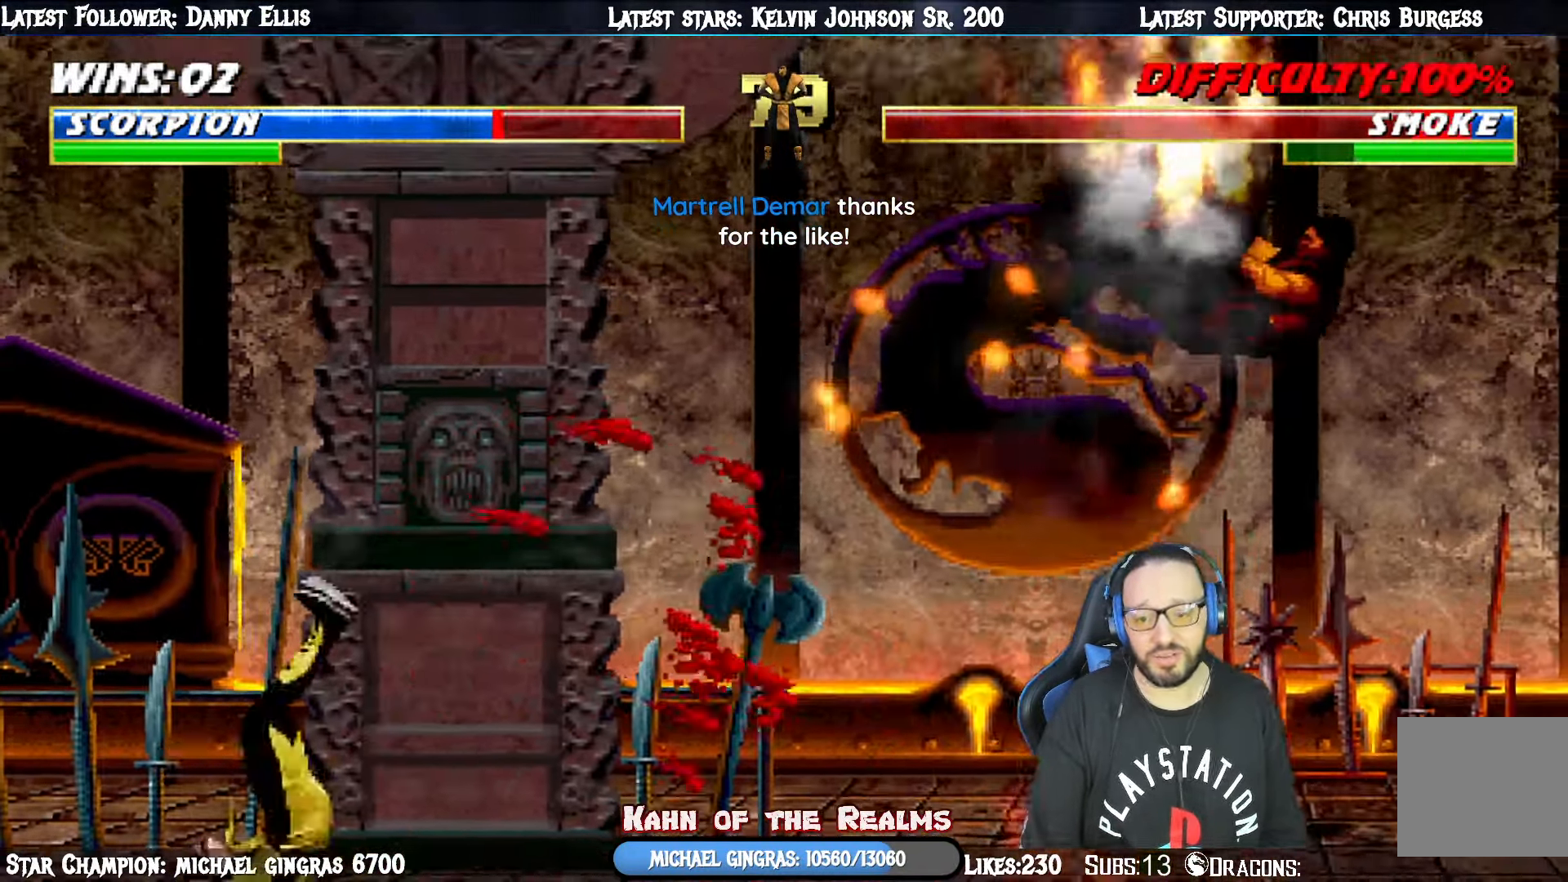
{"buttons": ["L1", "DPAD_RIGHT"], "right_stick": "center", "events": [[300, "DPAD_RIGHT", "down"], [300, "L1", "down"]]}
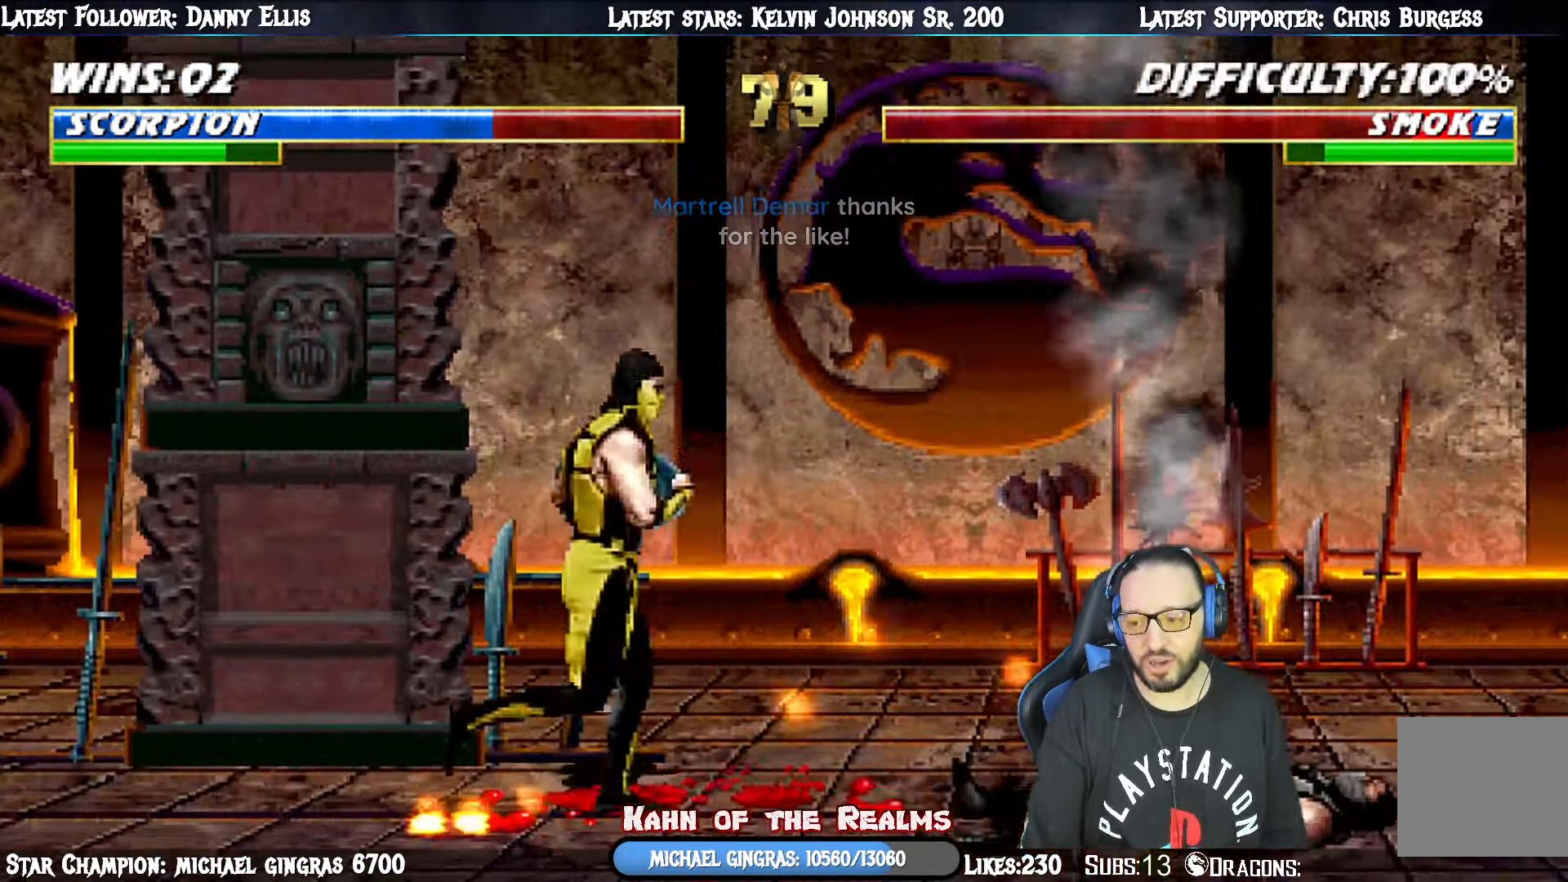
{"buttons": ["L1", "DPAD_LEFT"], "right_stick": "center", "events": [[134, "DPAD_UP", "down"], [184, "DPAD_RIGHT", "up"], [267, "DPAD_LEFT", "down"], [284, "DPAD_UP", "up"]]}
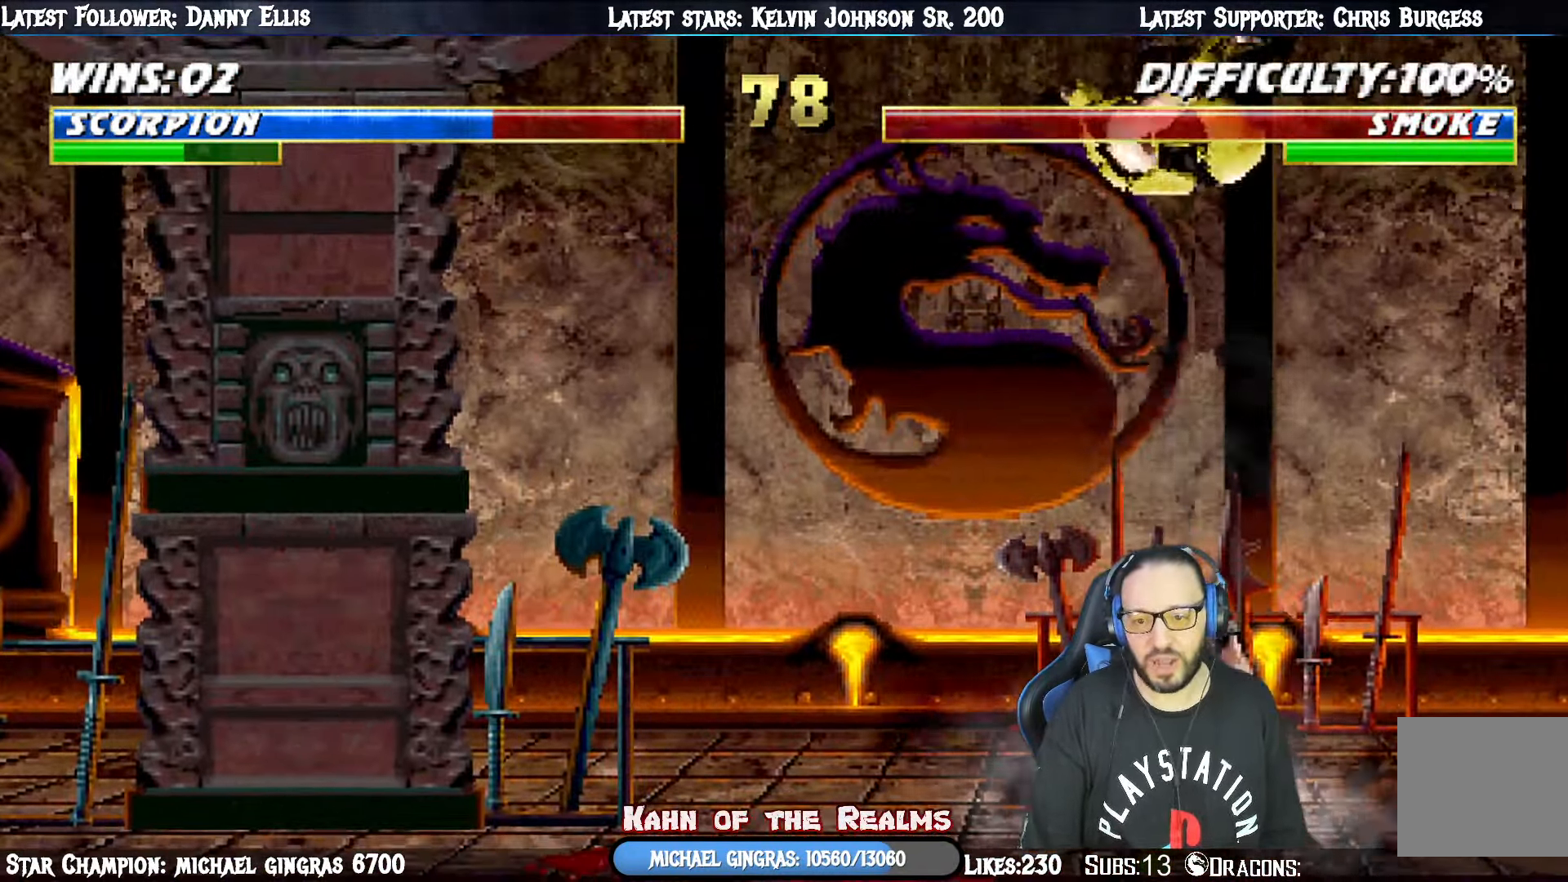
{"buttons": ["L1", "DPAD_RIGHT"], "right_stick": "center", "events": [[33, "SQUARE", "down"], [50, "DPAD_UP", "down"], [67, "DPAD_UP", "up"], [83, "DPAD_LEFT", "up"], [116, "DPAD_RIGHT", "down"], [116, "SQUARE", "up"], [216, "SQUARE", "down"], [300, "SQUARE", "up"], [366, "SQUARE", "down"], [450, "SQUARE", "up"]]}
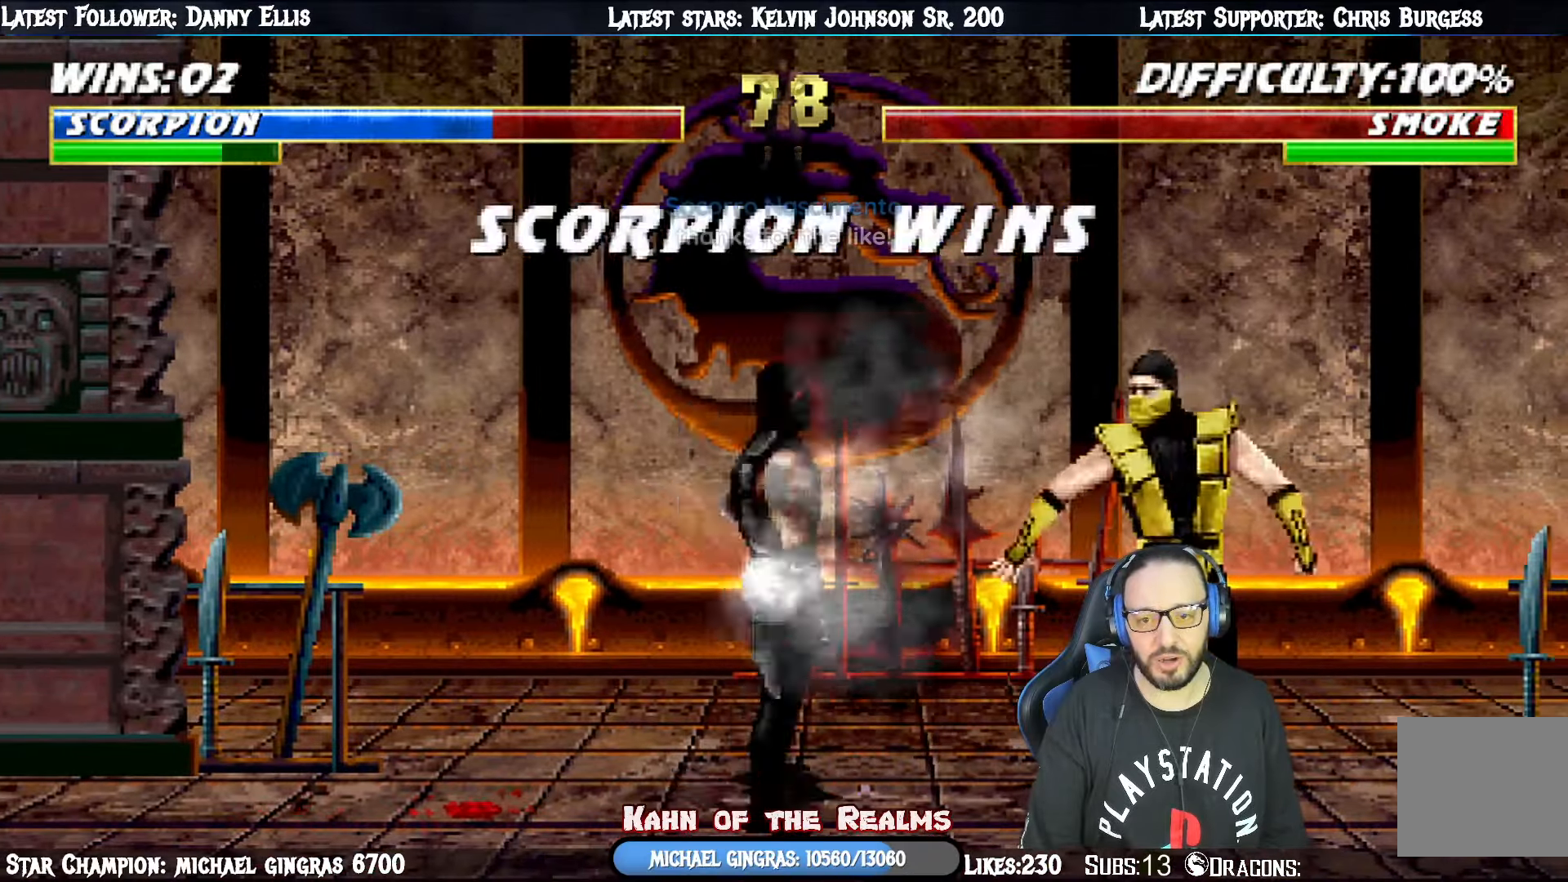
{"buttons": [], "right_stick": "center", "events": [[16, "SQUARE", "down"], [50, "TRIANGLE", "down"], [66, "SQUARE", "up"], [200, "TRIANGLE", "up"], [250, "DPAD_RIGHT", "up"], [333, "L1", "up"]]}